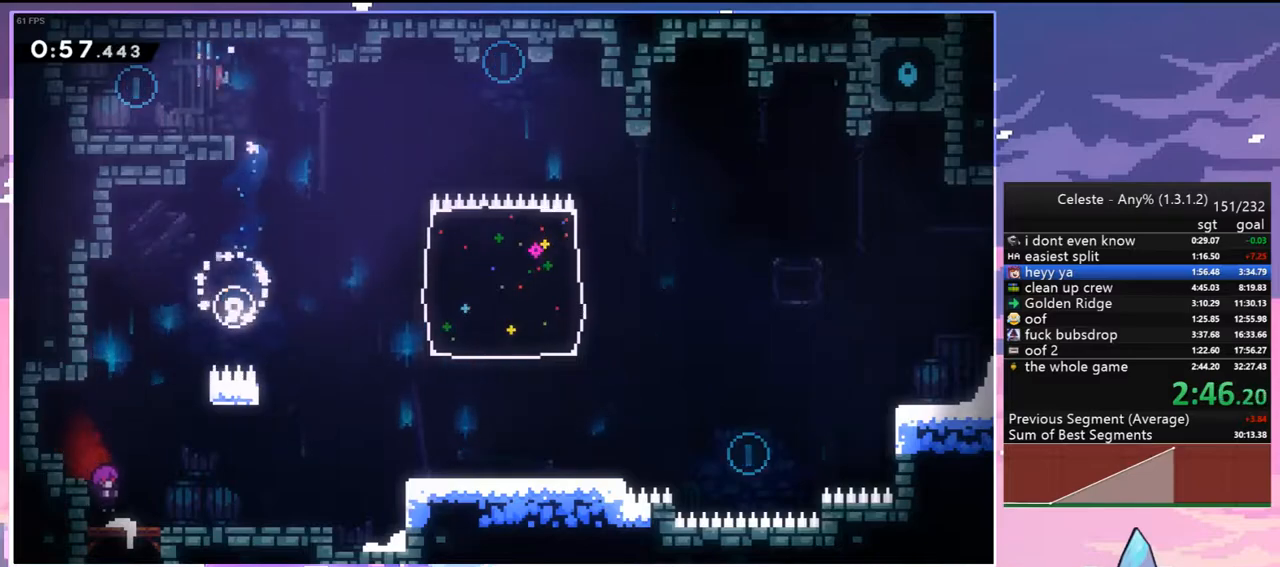
Gameplay with keyboard; each line is a JSON object with the keys held at the frame after it. "events" lists presses ("down") and releases ("up") of "dash", "down", "grab", "jump", "jump2", "left", "menu", "right", "skip" and "up" between this image and that frame as [ms after this image, input, new state], when the widget could be followed in between. No other keys are recorded. Mouse input is not recorded. Key names are as the overlay labels them; some are game actions (e.g. jump) rather than physical keys.
{"keys": ["dash", "down", "jump2", "right"], "events": [[150, "down", "down"], [150, "right", "down"], [200, "left", "up"], [233, "dash", "down"], [433, "jump2", "down"]]}
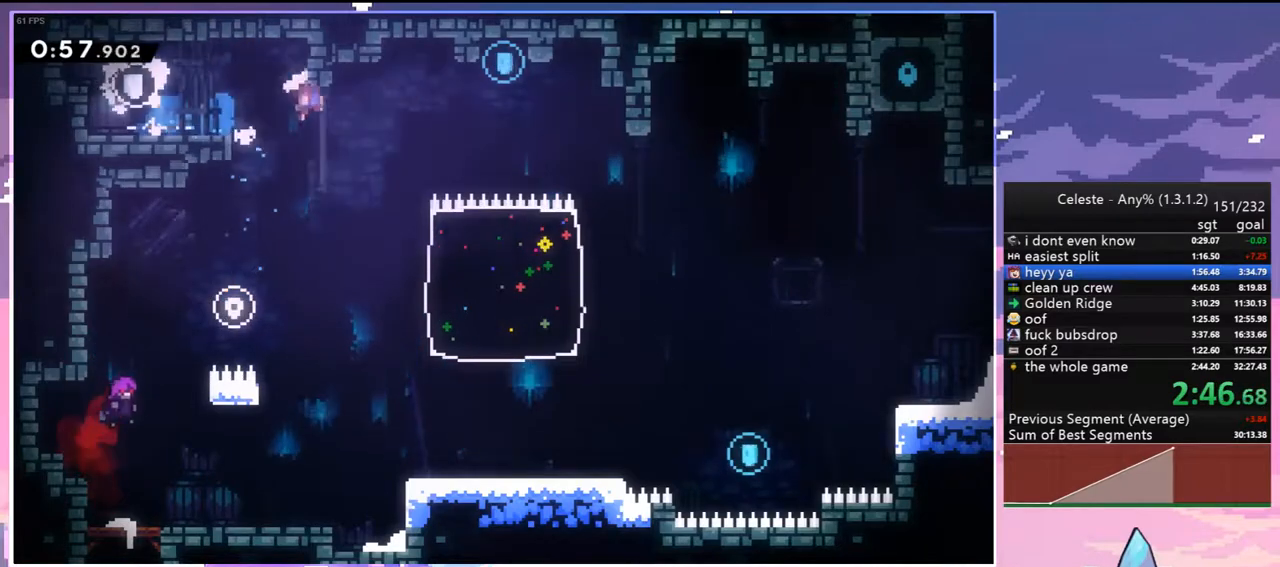
{"keys": ["down", "right"], "events": [[17, "dash", "up"], [167, "jump2", "up"], [267, "right", "up"], [450, "right", "down"]]}
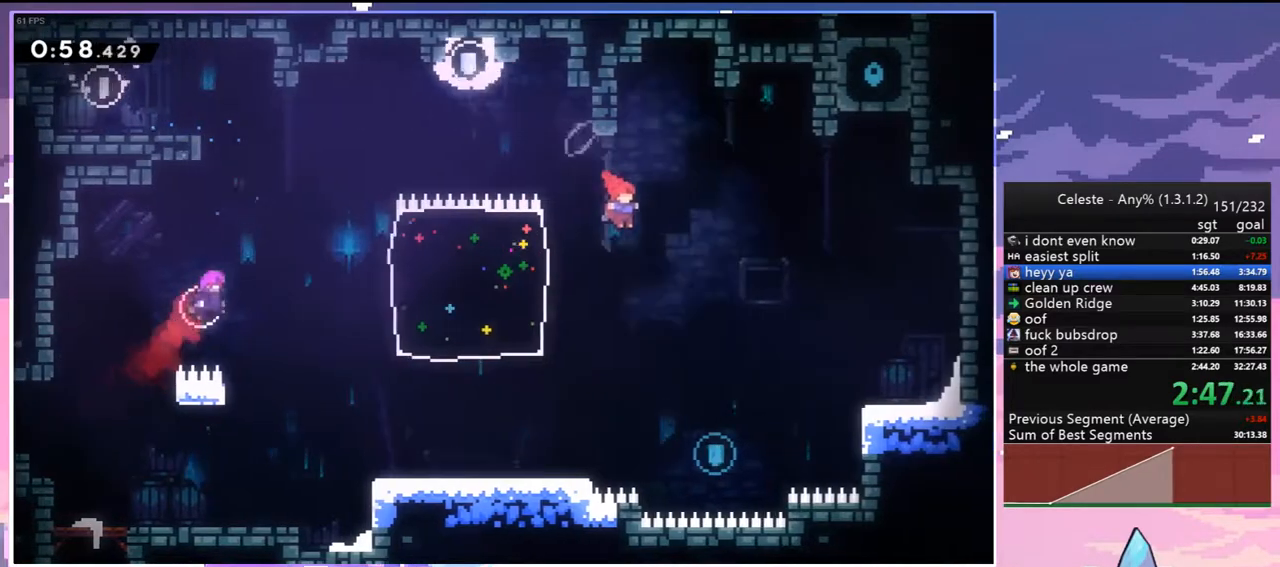
{"keys": ["dash", "right", "up"], "events": [[233, "down", "up"], [317, "up", "down"], [367, "dash", "down"]]}
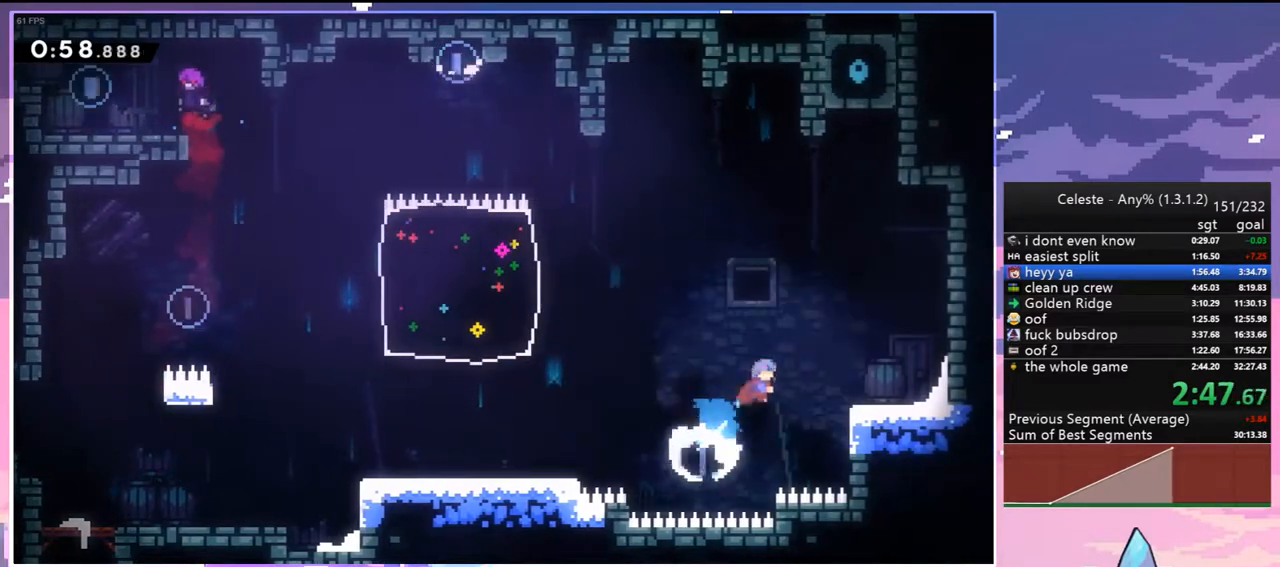
{"keys": ["jump2", "left"], "events": [[17, "dash", "up"], [17, "up", "up"], [100, "down", "down"], [283, "right", "up"], [333, "left", "down"], [433, "down", "up"], [433, "jump2", "down"]]}
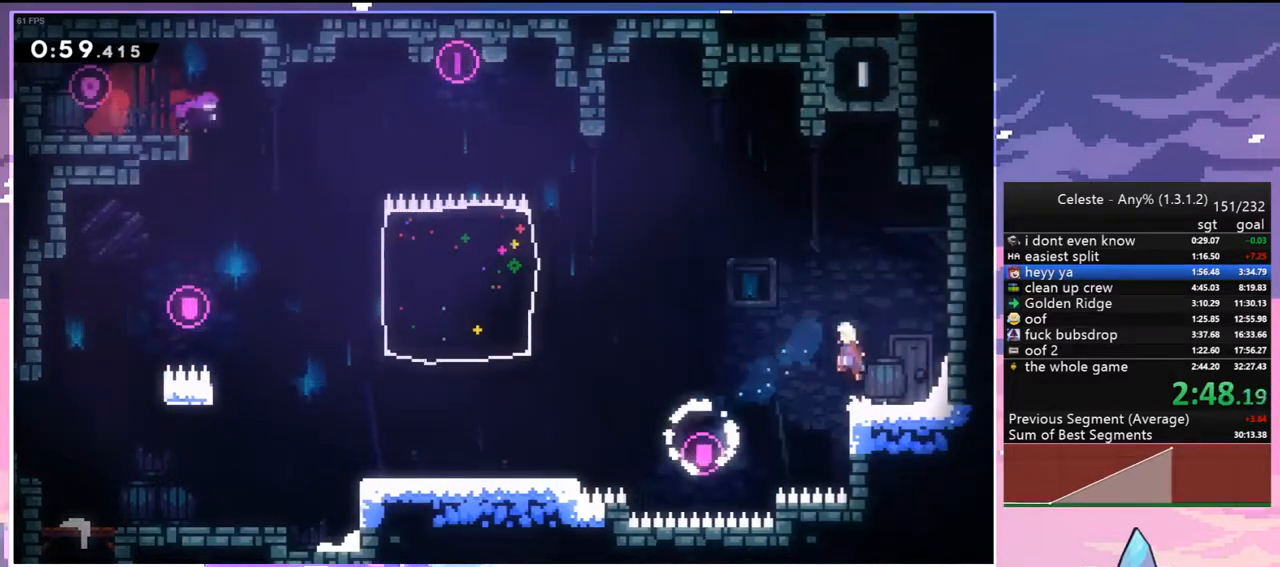
{"keys": ["right", "up"], "events": [[217, "left", "up"], [217, "up", "down"], [250, "dash", "down"], [300, "jump2", "up"], [450, "dash", "up"], [450, "right", "down"]]}
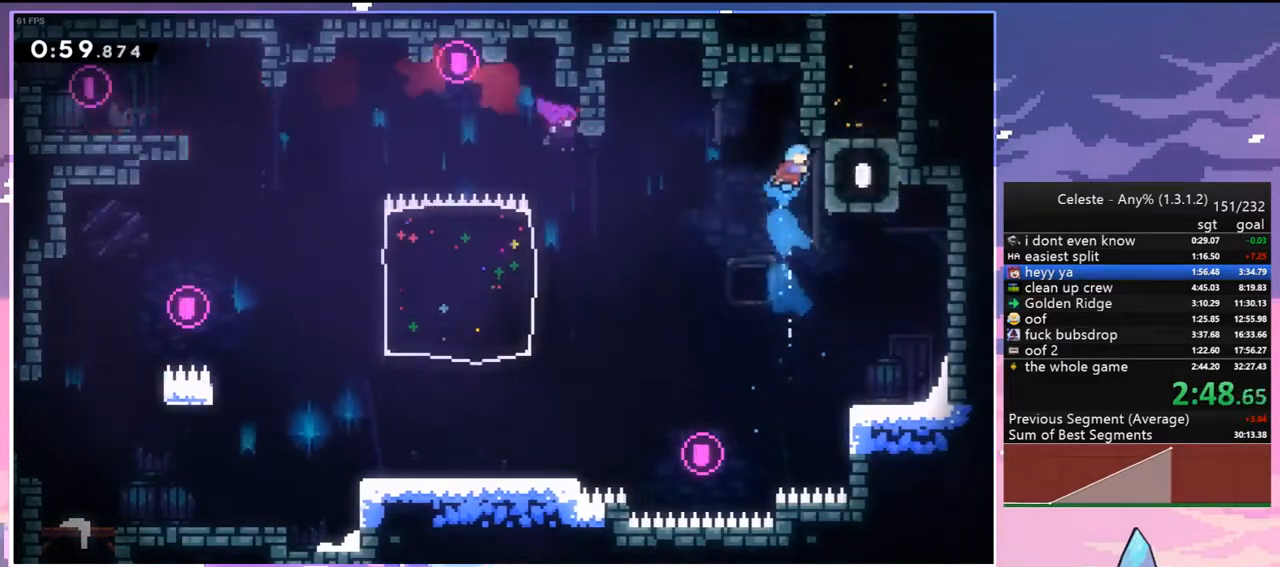
{"keys": ["dash", "jump2", "right", "up"], "events": [[83, "up", "up"], [267, "jump2", "down"], [417, "up", "down"], [467, "dash", "down"]]}
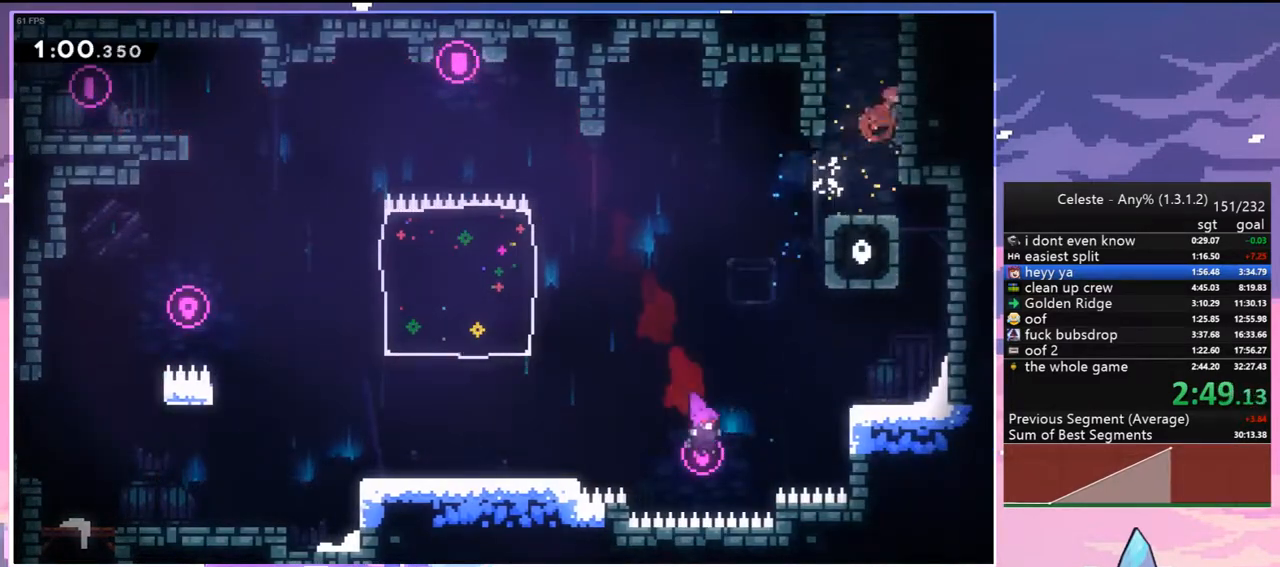
{"keys": ["left"], "events": [[17, "jump2", "up"], [50, "right", "up"], [100, "jump2", "down"], [200, "dash", "up"], [250, "left", "down"], [283, "up", "up"], [383, "jump2", "up"]]}
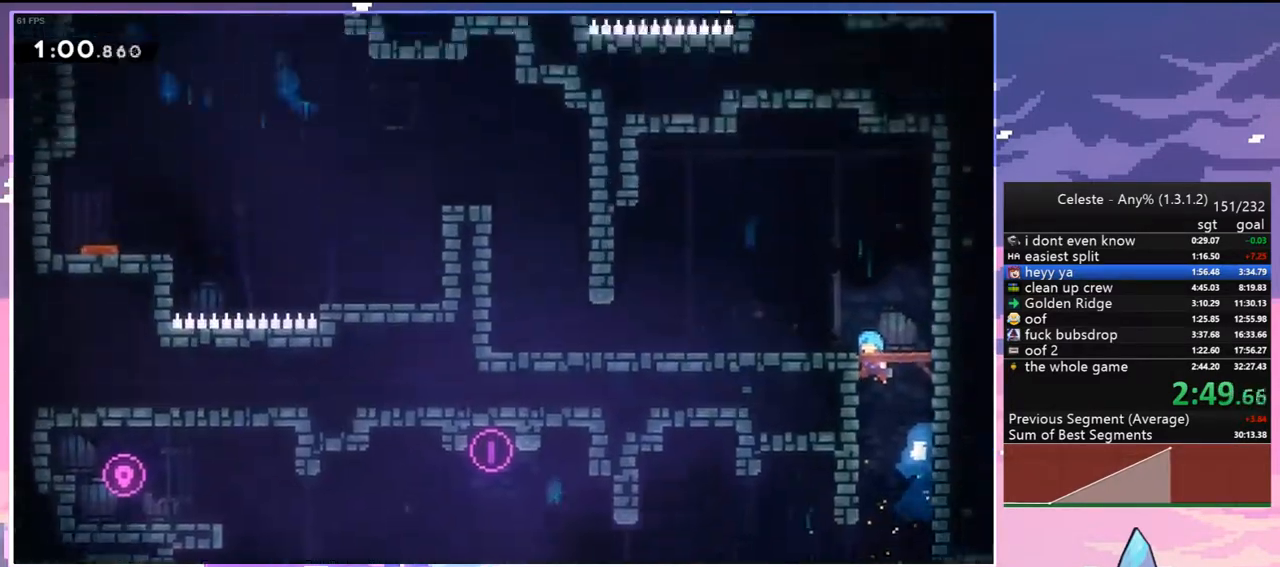
{"keys": ["down", "left"], "events": [[17, "down", "down"]]}
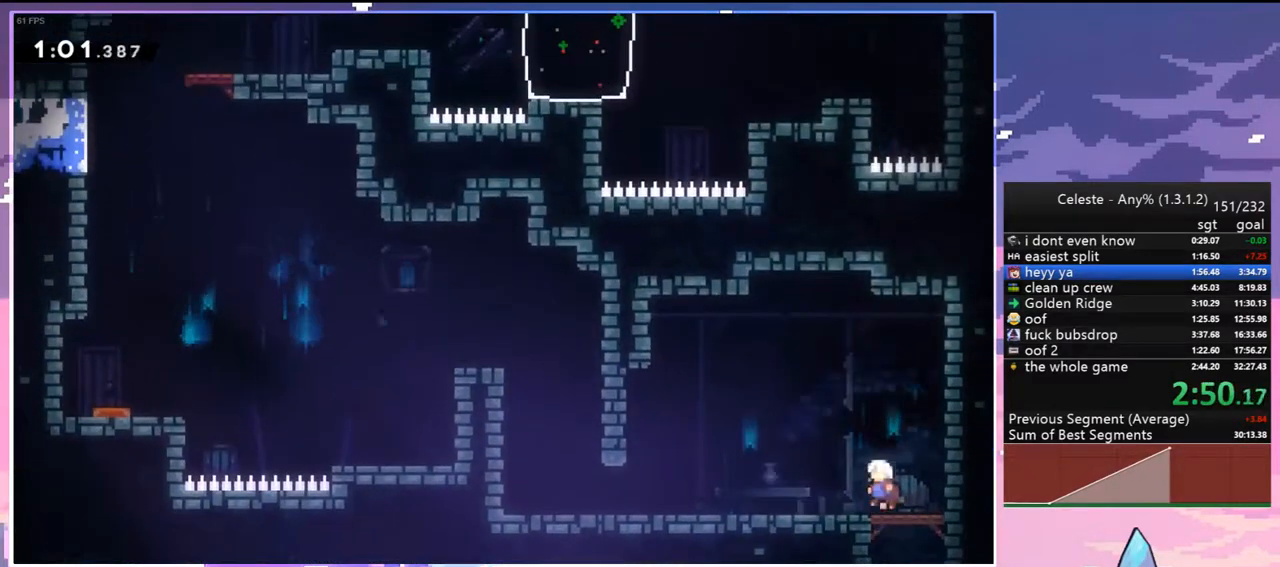
{"keys": ["dash", "down", "left"], "events": [[133, "dash", "down"], [233, "dash", "up"], [267, "jump2", "down"], [367, "dash", "down"], [367, "jump2", "up"]]}
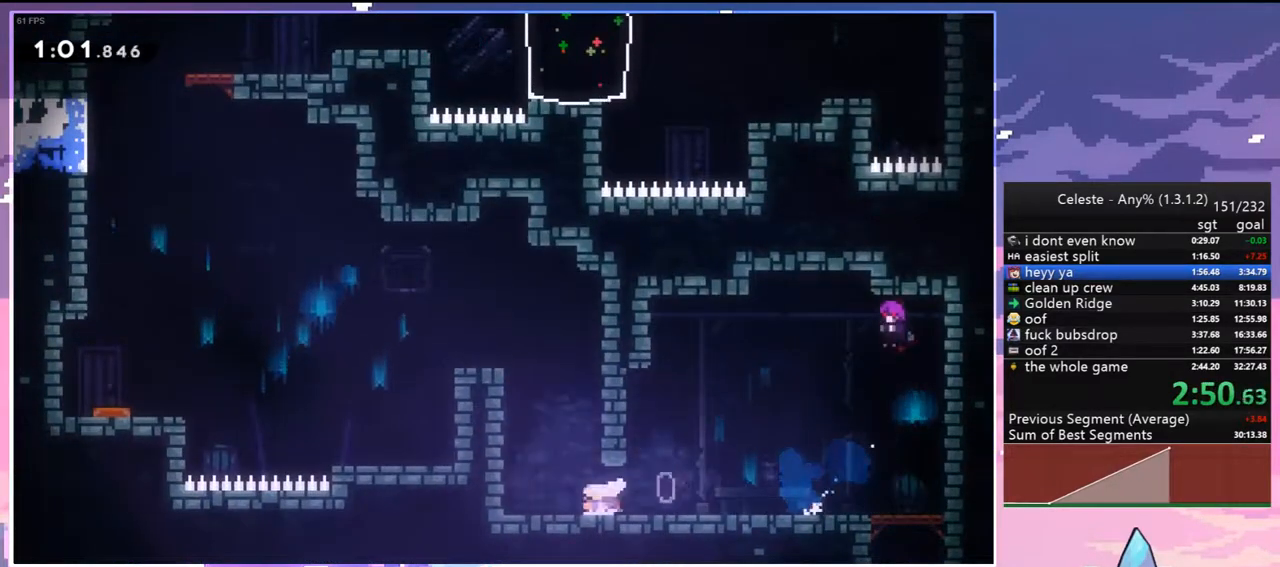
{"keys": ["grab", "jump", "jump2", "left"], "events": [[50, "grab", "down"], [100, "jump2", "down"], [150, "dash", "up"], [150, "down", "up"], [200, "jump", "down"], [200, "left", "up"], [250, "jump2", "up"], [333, "jump2", "down"], [383, "jump", "up"], [433, "jump", "down"], [483, "left", "down"]]}
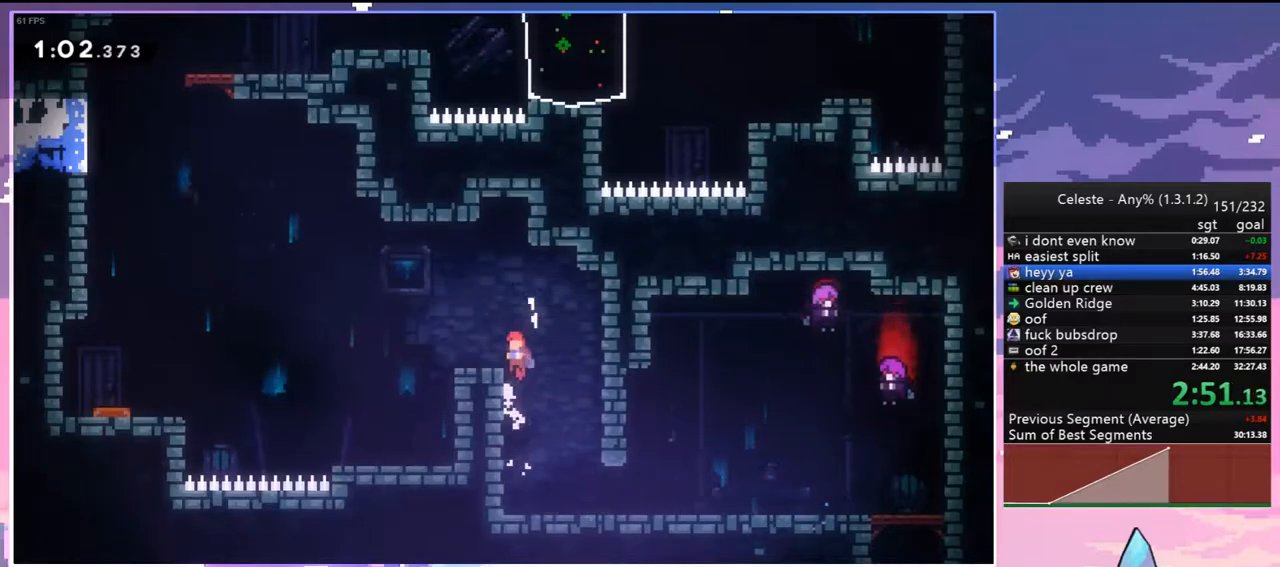
{"keys": ["dash", "down", "left"], "events": [[17, "down", "down"], [17, "grab", "up"], [17, "jump", "up"], [67, "dash", "down"], [117, "jump2", "up"], [250, "jump2", "down"], [350, "dash", "up"], [400, "jump2", "up"], [450, "dash", "down"]]}
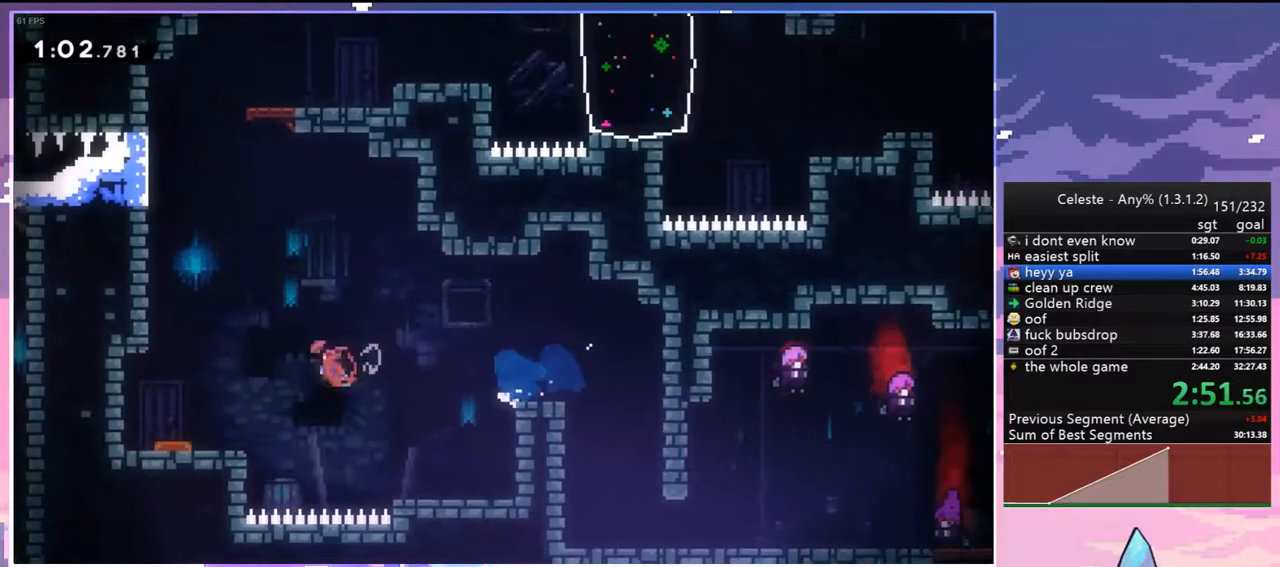
{"keys": ["dash", "up"], "events": [[83, "dash", "up"], [183, "down", "up"], [317, "up", "down"], [367, "dash", "down"], [417, "left", "up"]]}
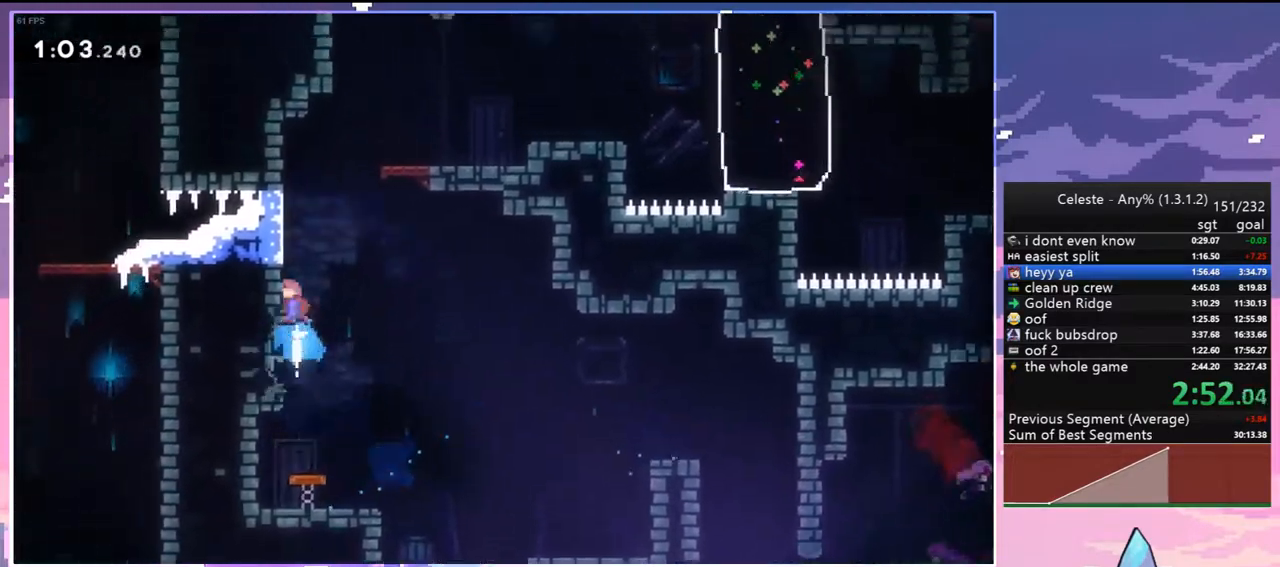
{"keys": ["dash", "right"], "events": [[100, "jump2", "down"], [200, "dash", "up"], [200, "jump2", "up"], [200, "right", "down"], [250, "up", "up"], [333, "right", "up"], [433, "right", "down"], [483, "dash", "down"]]}
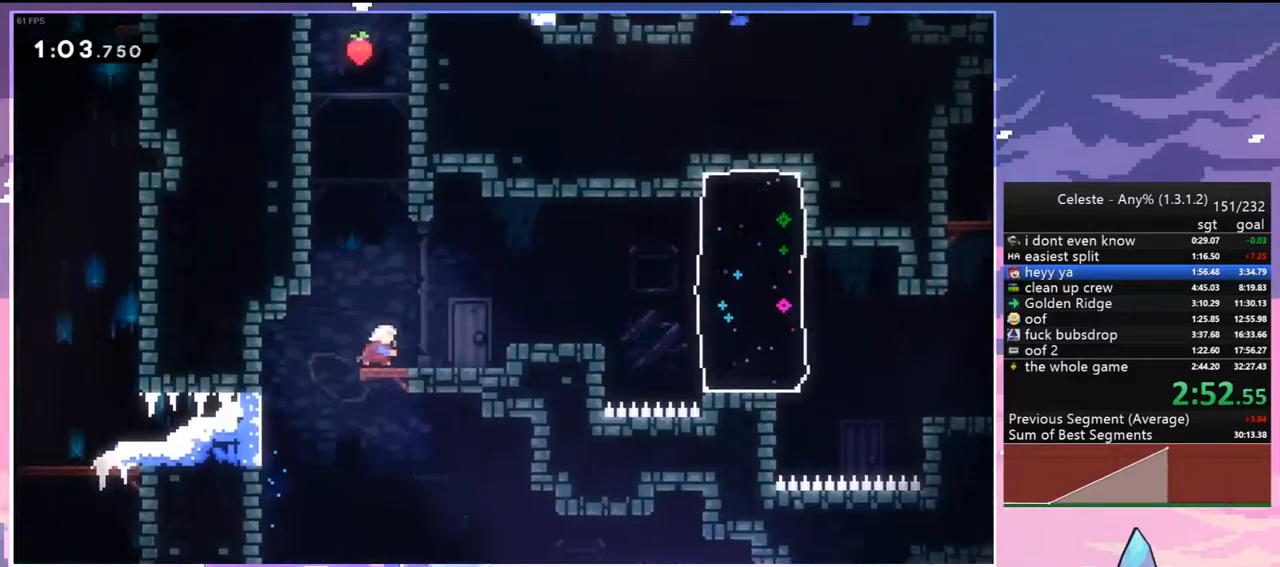
{"keys": ["dash", "right"], "events": [[17, "jump2", "down"], [117, "dash", "up"], [117, "jump2", "up"], [400, "dash", "down"]]}
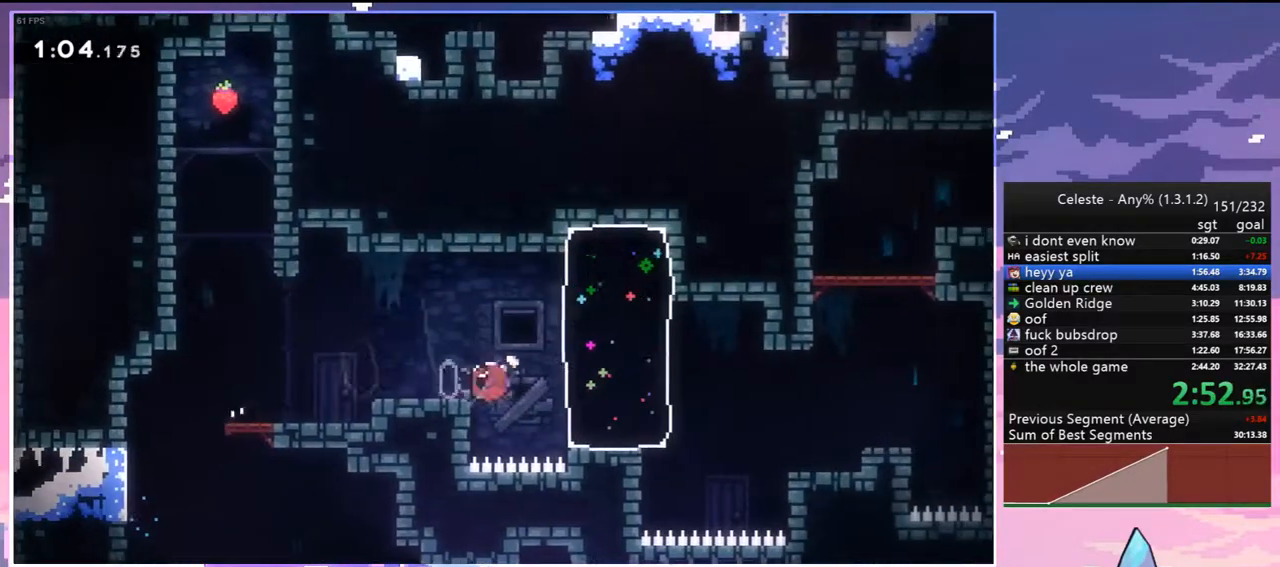
{"keys": ["right", "up"], "events": [[33, "dash", "up"], [467, "up", "down"]]}
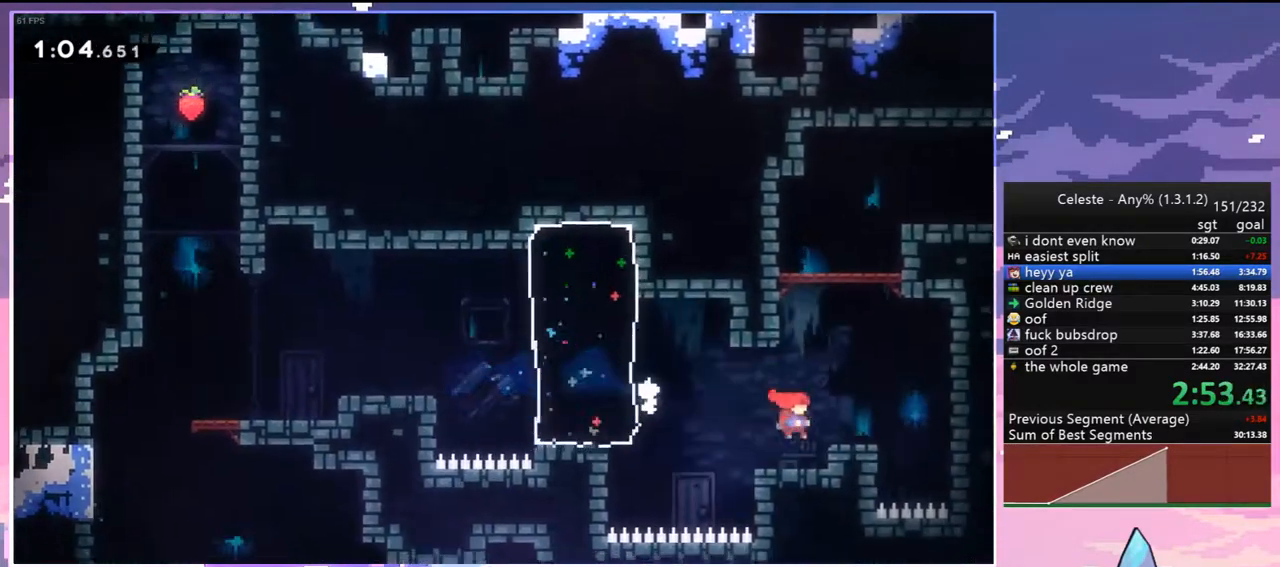
{"keys": ["right"], "events": [[50, "dash", "down"], [50, "right", "up"], [283, "jump2", "down"], [383, "right", "down"], [433, "dash", "up"], [433, "jump2", "up"], [483, "up", "up"]]}
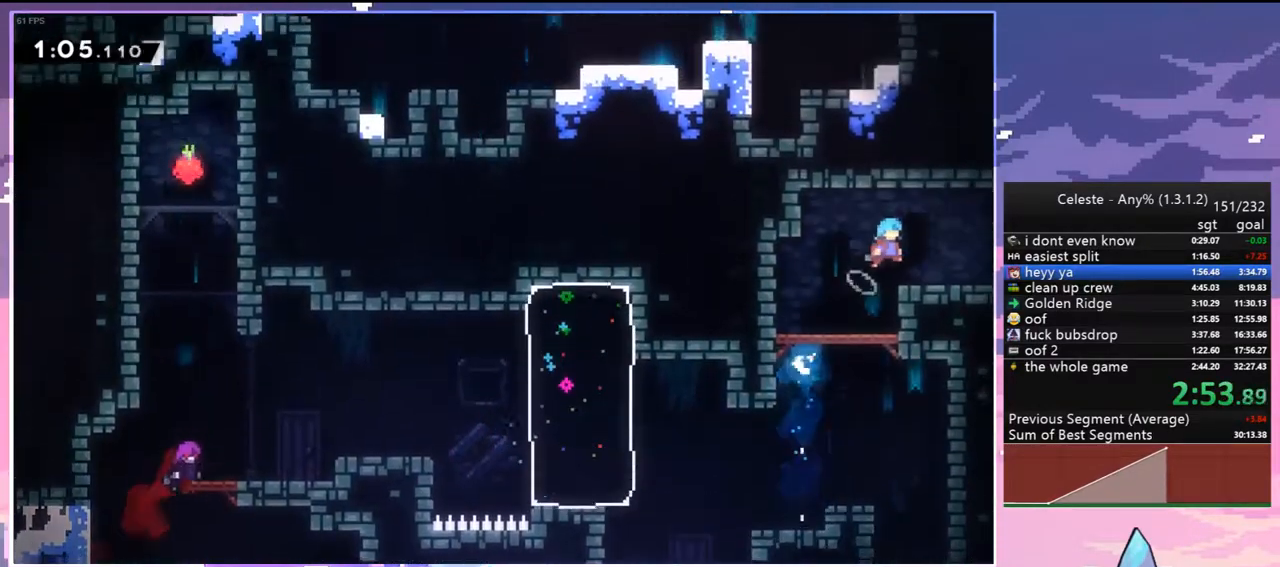
{"keys": ["jump2", "right"], "events": [[67, "down", "down"], [167, "dash", "down"], [250, "jump2", "down"], [350, "dash", "up"], [450, "down", "up"]]}
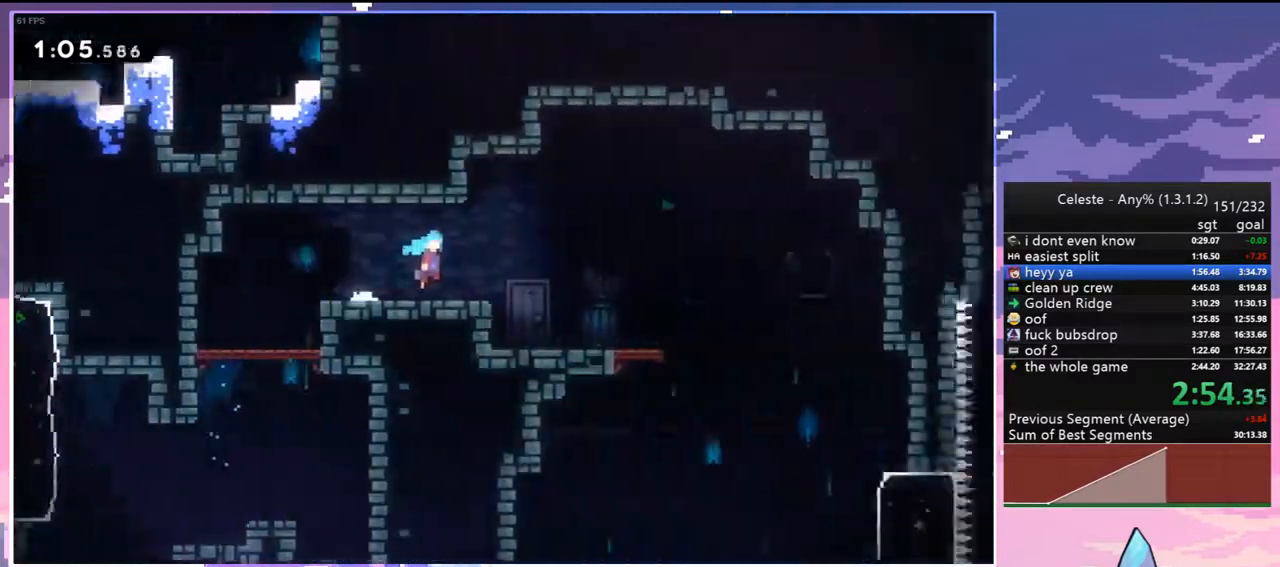
{"keys": ["down", "jump2", "right"], "events": [[417, "down", "down"]]}
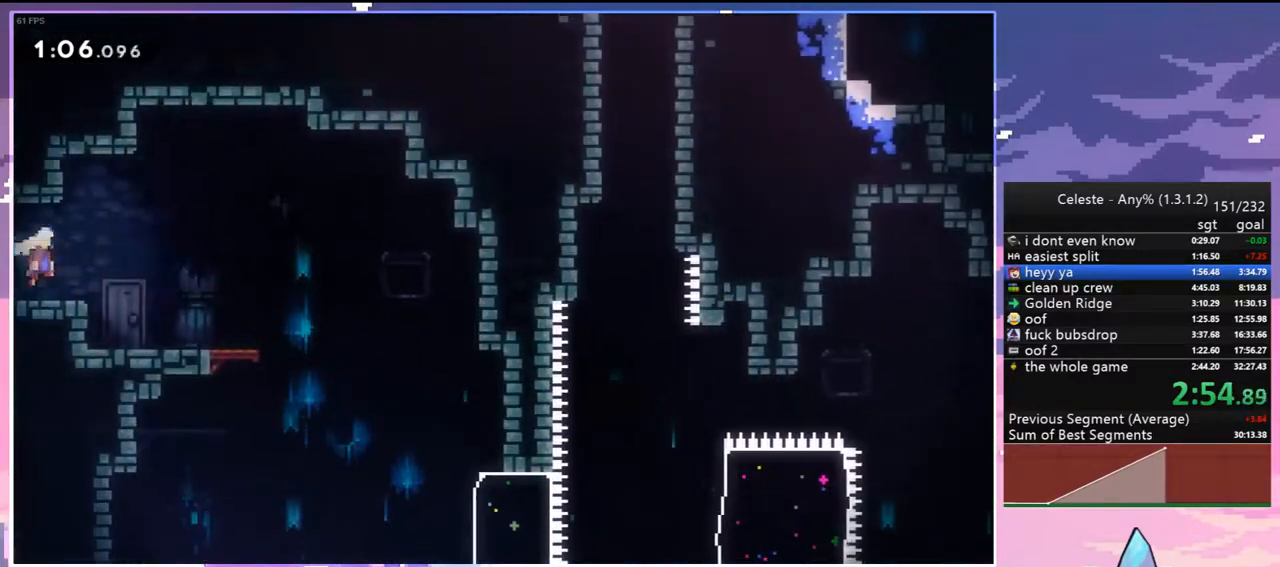
{"keys": ["down", "right"], "events": [[50, "jump2", "up"]]}
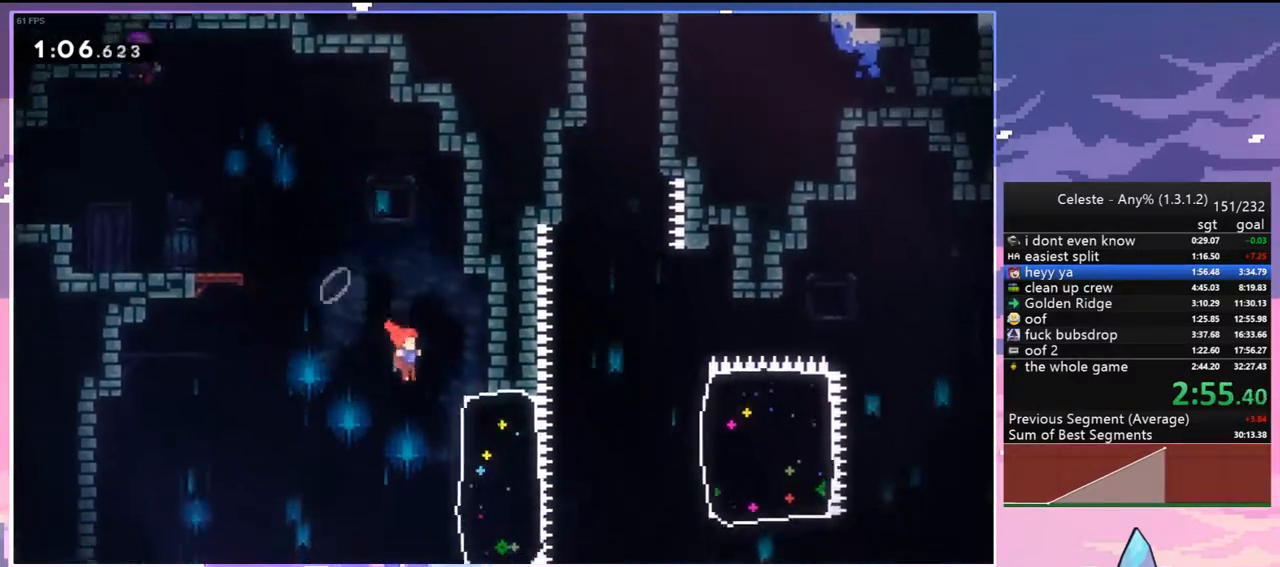
{"keys": ["jump2", "right"], "events": [[67, "dash", "down"], [217, "dash", "up"], [217, "down", "up"], [300, "jump2", "down"]]}
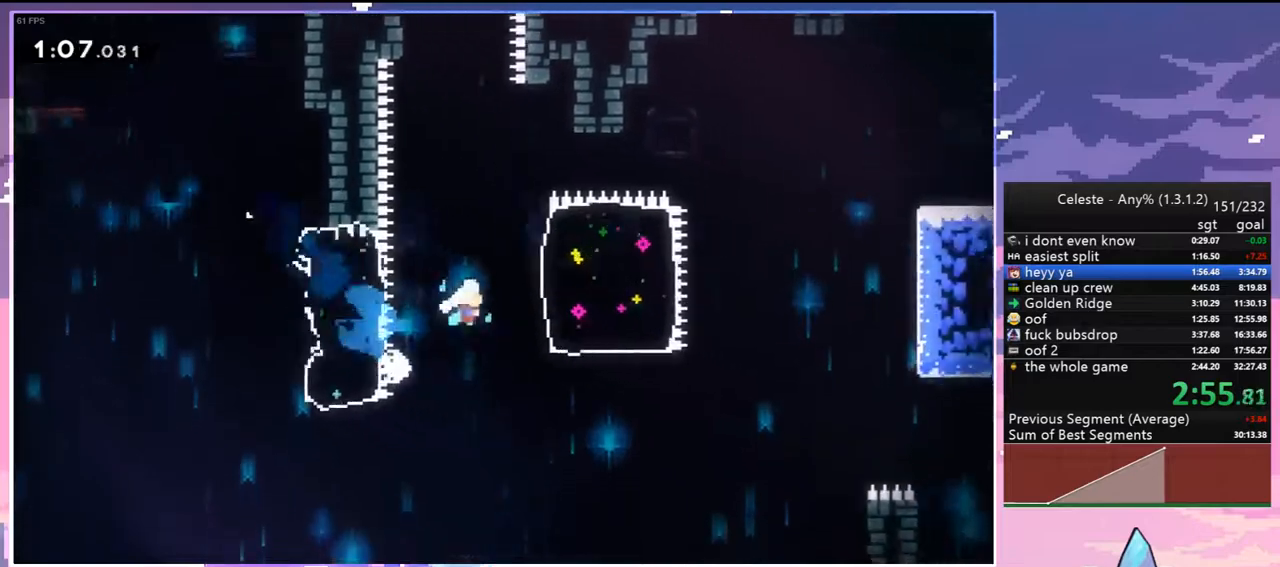
{"keys": ["down", "right"], "events": [[83, "dash", "down"], [183, "jump2", "up"], [267, "dash", "up"], [467, "down", "down"]]}
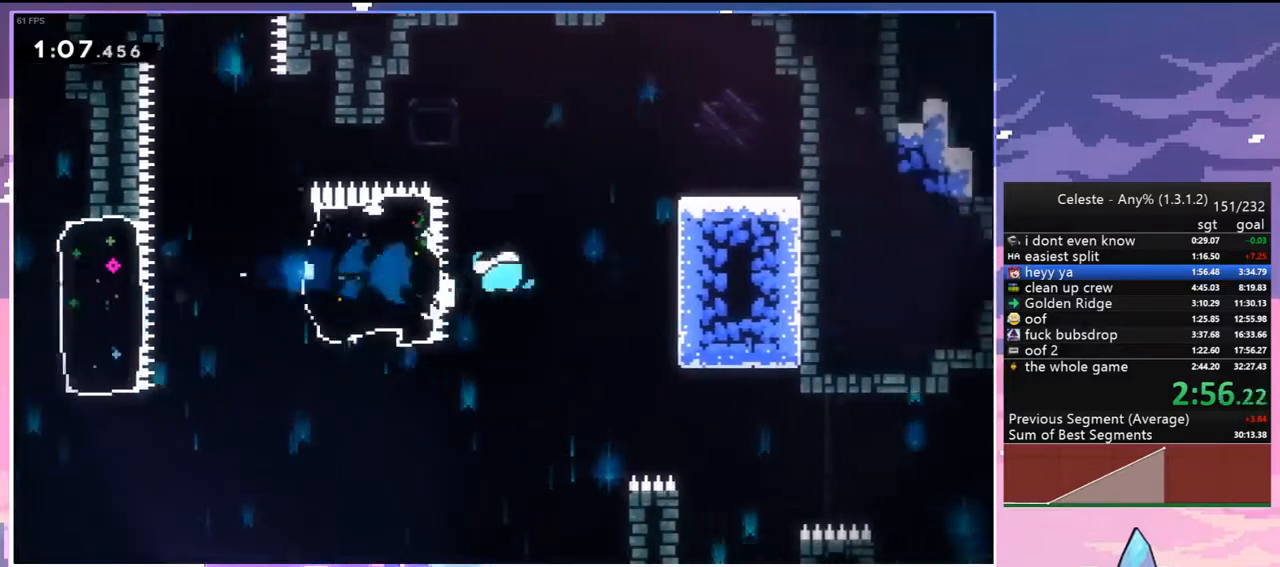
{"keys": ["dash", "right"], "events": [[333, "down", "up"], [383, "dash", "down"]]}
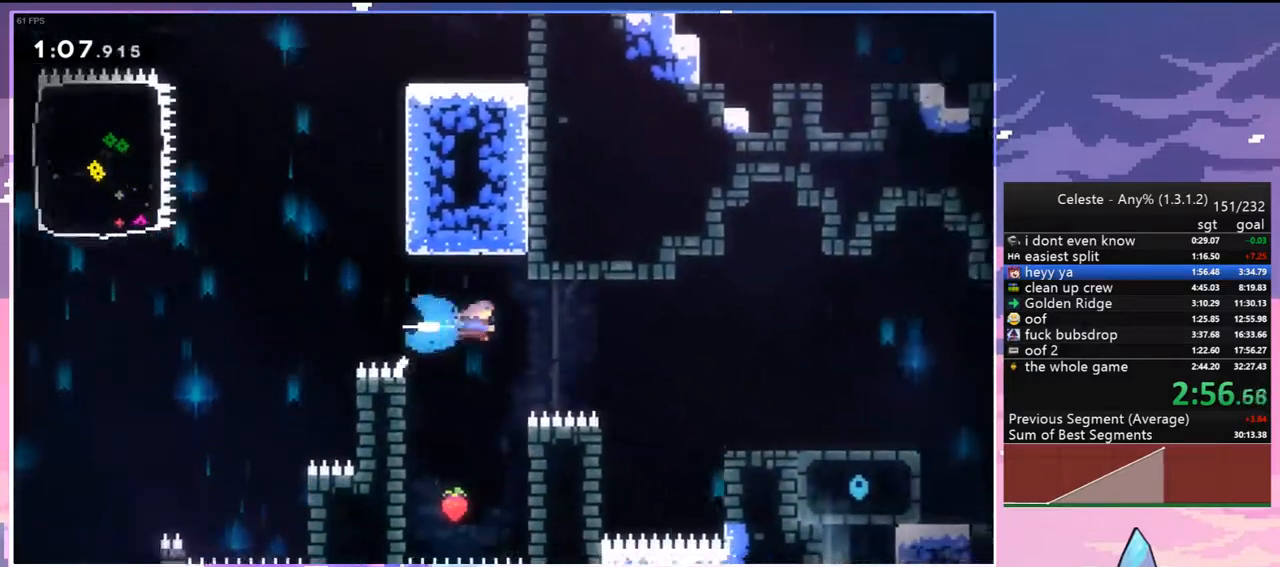
{"keys": ["grab", "right", "up"], "events": [[117, "up", "down"], [217, "grab", "down"], [300, "dash", "up"]]}
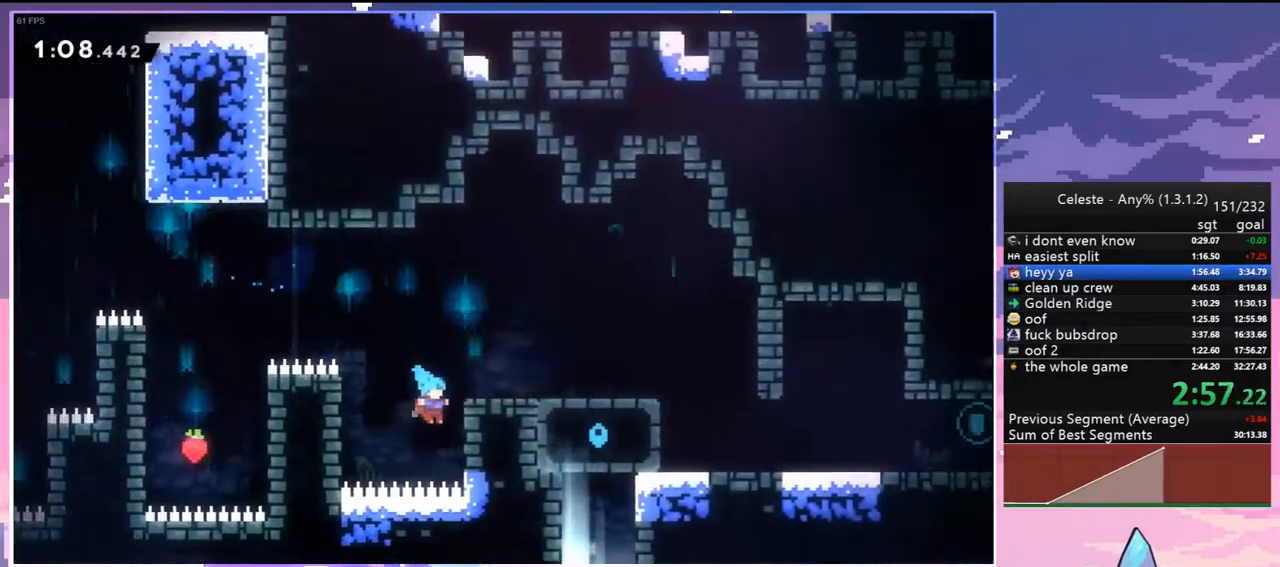
{"keys": ["right"], "events": [[33, "jump2", "down"], [133, "jump", "down"], [267, "jump", "up"], [317, "grab", "up"], [317, "jump2", "up"], [367, "up", "up"]]}
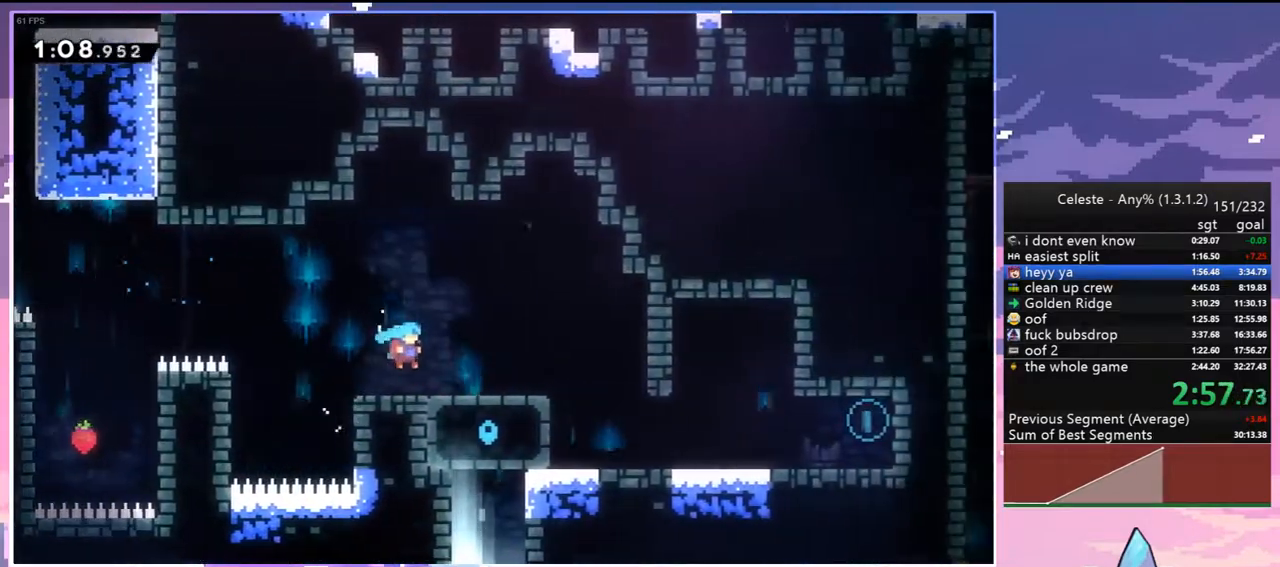
{"keys": ["jump2", "right"], "events": [[50, "left", "down"], [100, "dash", "down"], [100, "right", "up"], [233, "right", "down"], [283, "jump2", "down"], [283, "left", "up"], [333, "dash", "up"]]}
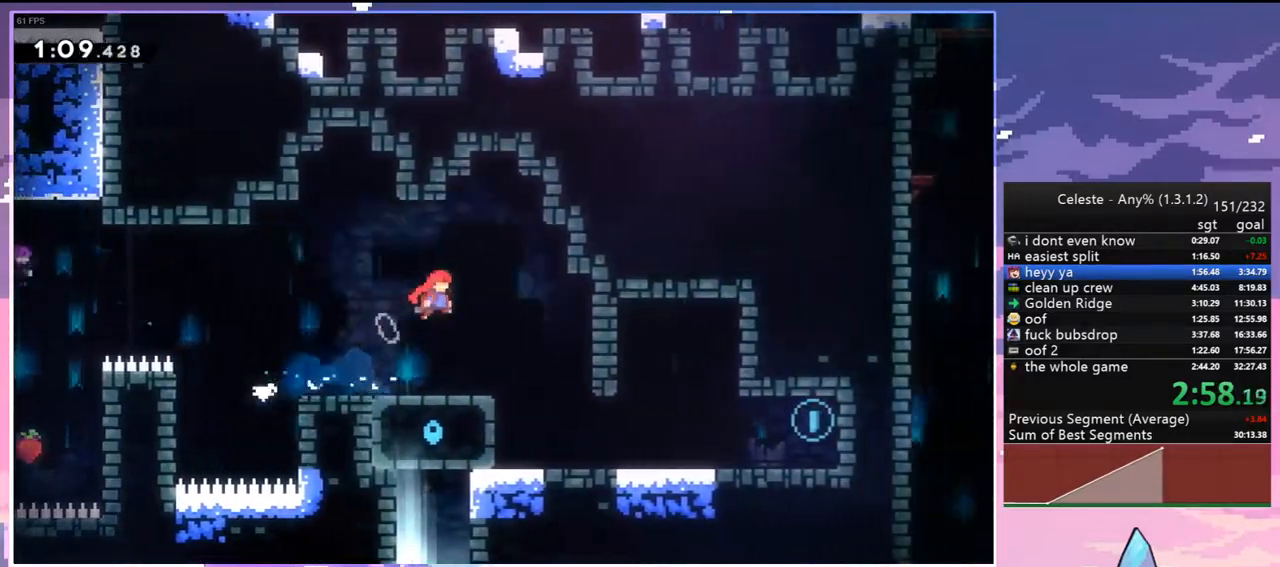
{"keys": ["down", "right"], "events": [[217, "dash", "down"], [217, "down", "down"], [217, "jump2", "up"], [267, "right", "up"], [400, "dash", "up"], [450, "right", "down"]]}